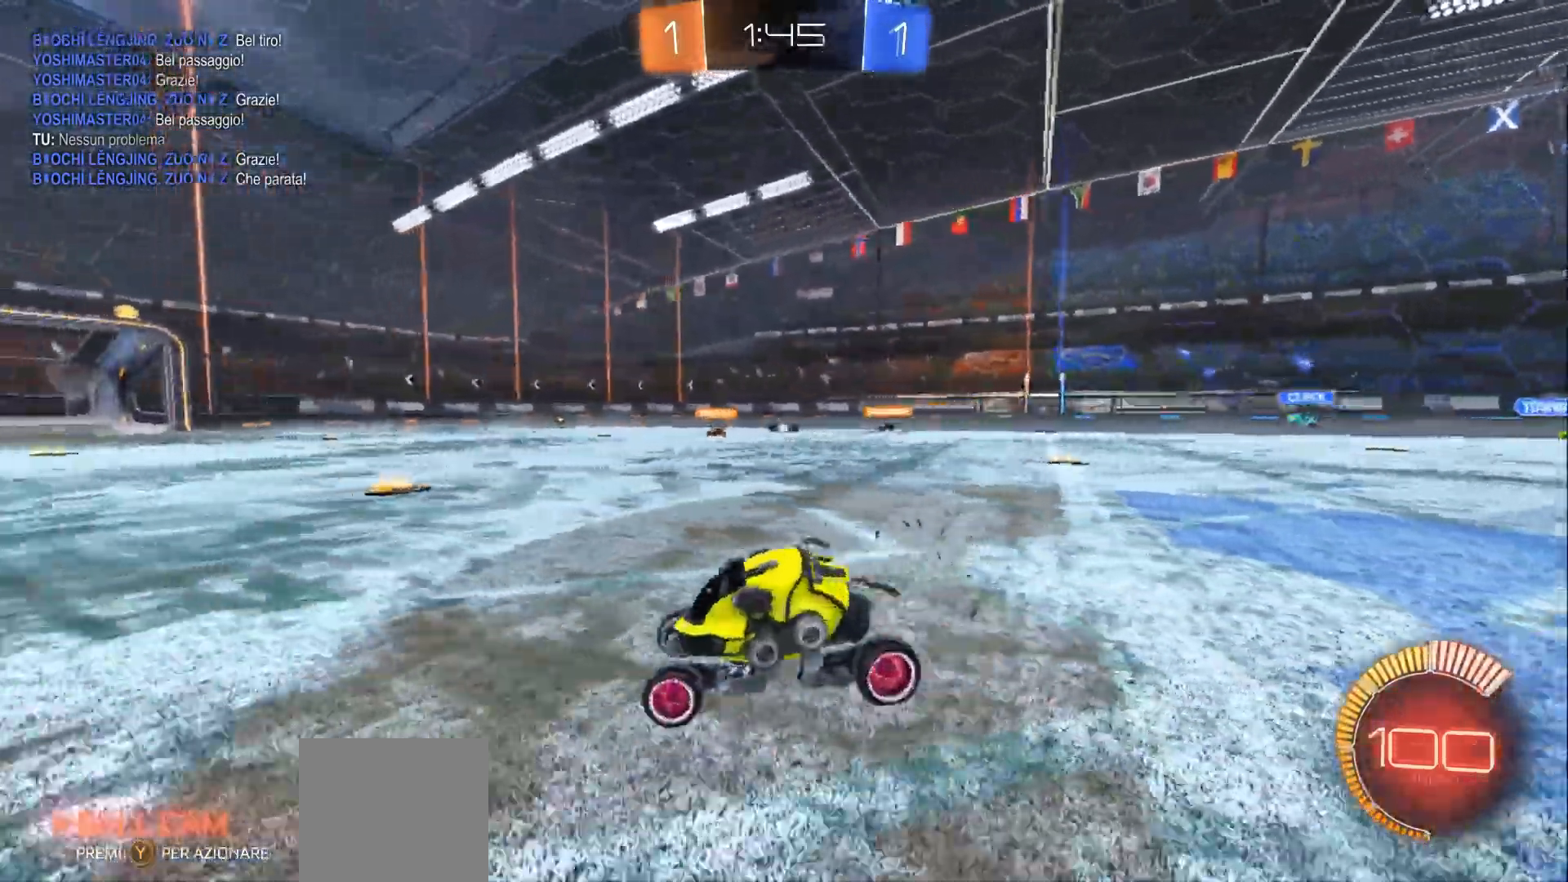
Gameplay with a controller (Xbox layout); each line is a JSON object with the inputs held at the frame after it. "events" lists button and stick changes between this image and that frame as [ms after this image, input, new state], when the widget could be followed in between. Not read: R3 right_stick.
{"buttons": ["R2"], "left_stick": "right", "events": [[100, "L3", "up"]]}
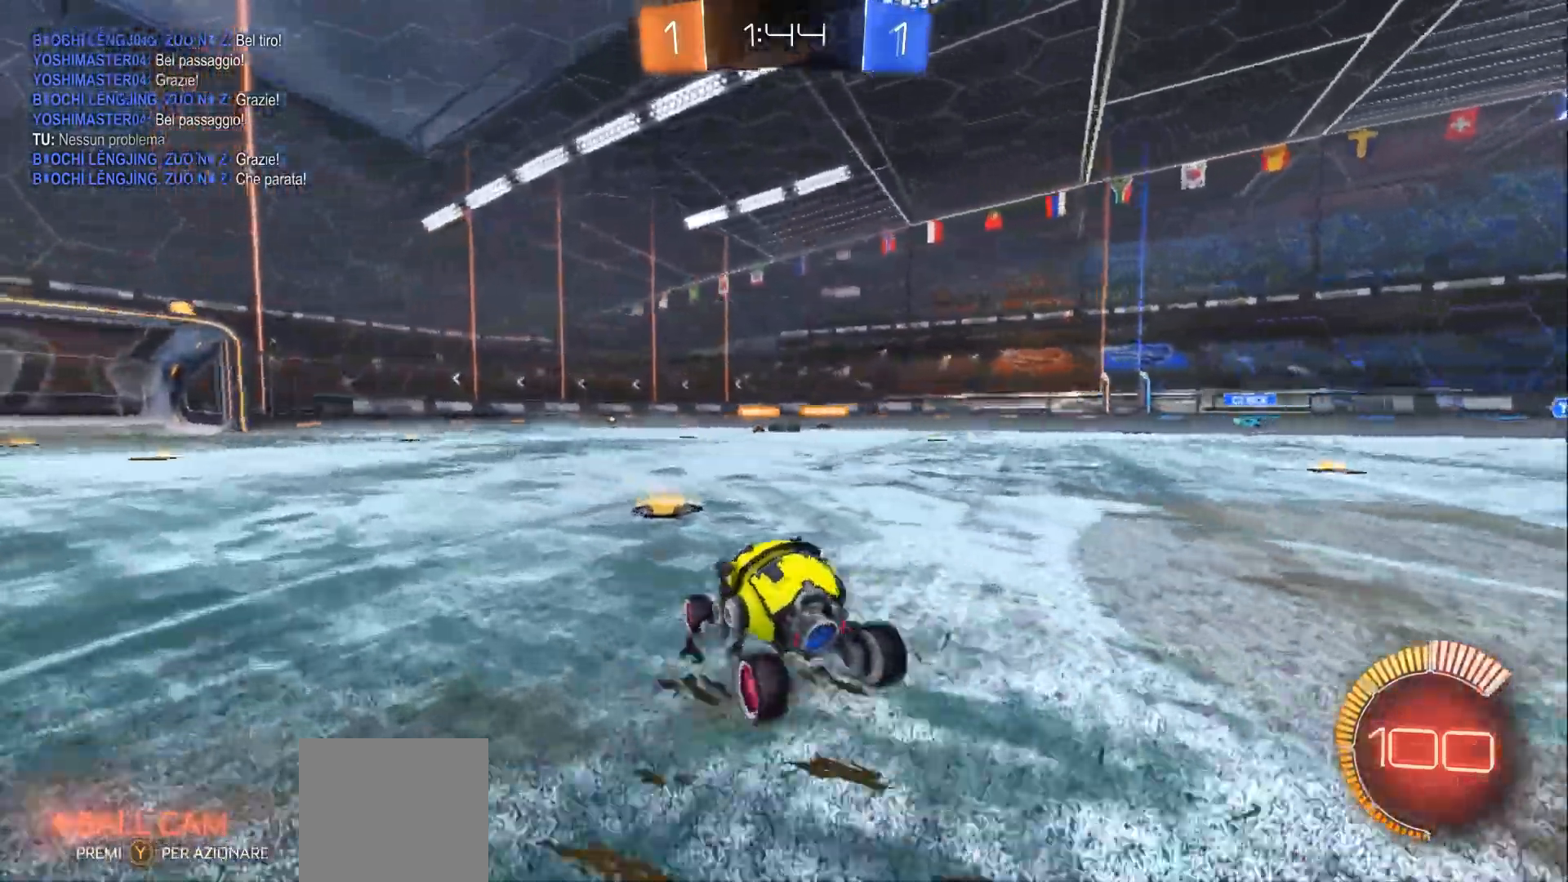
{"buttons": ["R2"], "left_stick": "left", "events": [[100, "left_stick", "center"], [300, "left_stick", "left"]]}
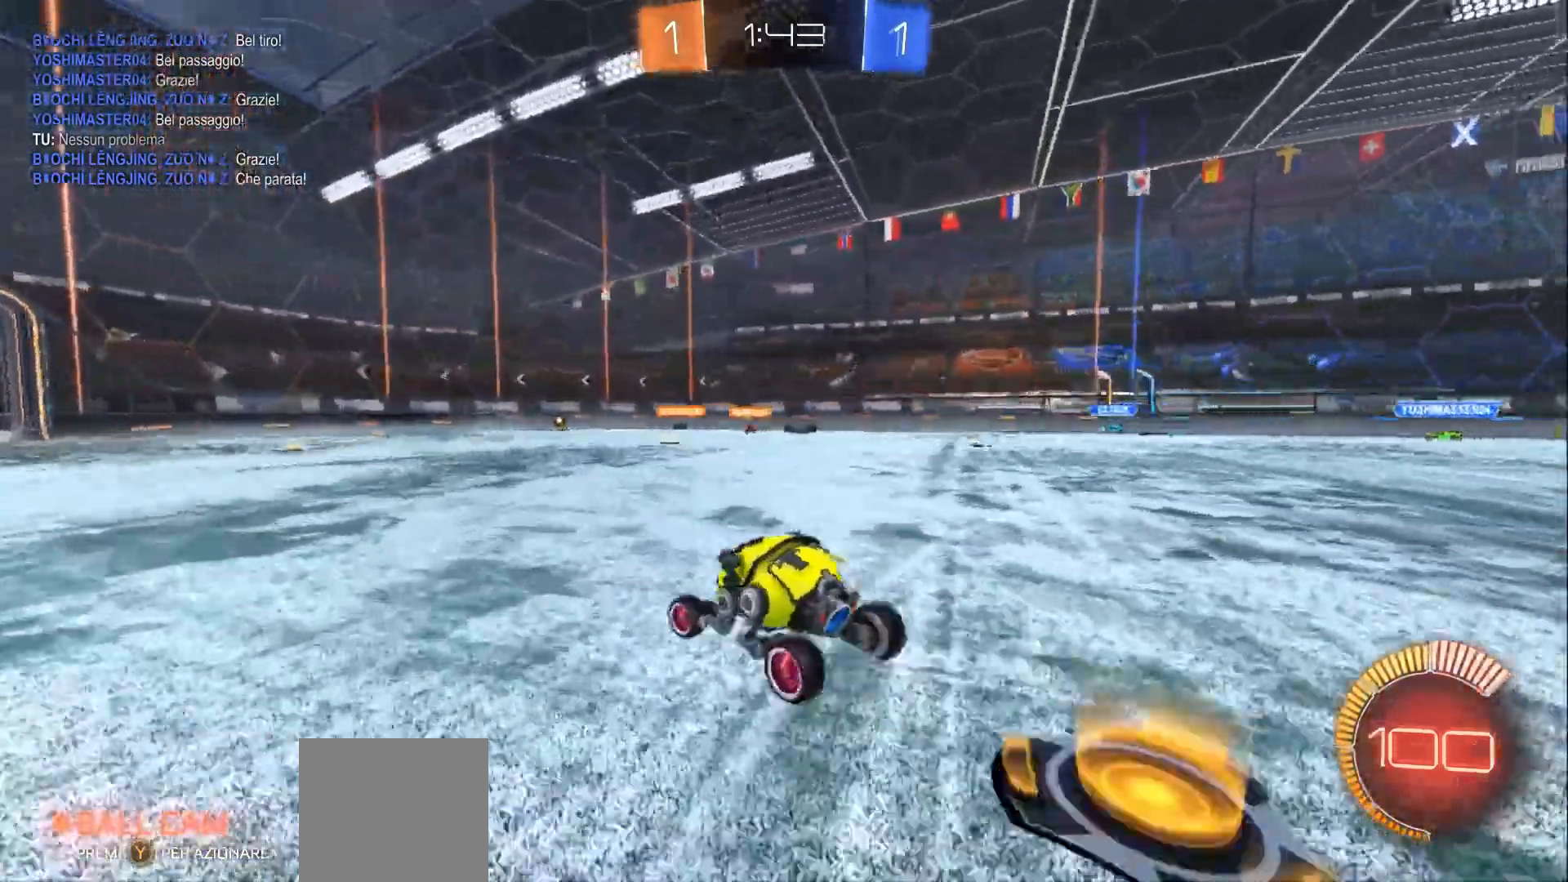
{"buttons": ["R2"], "left_stick": "center", "events": [[167, "left_stick", "center"]]}
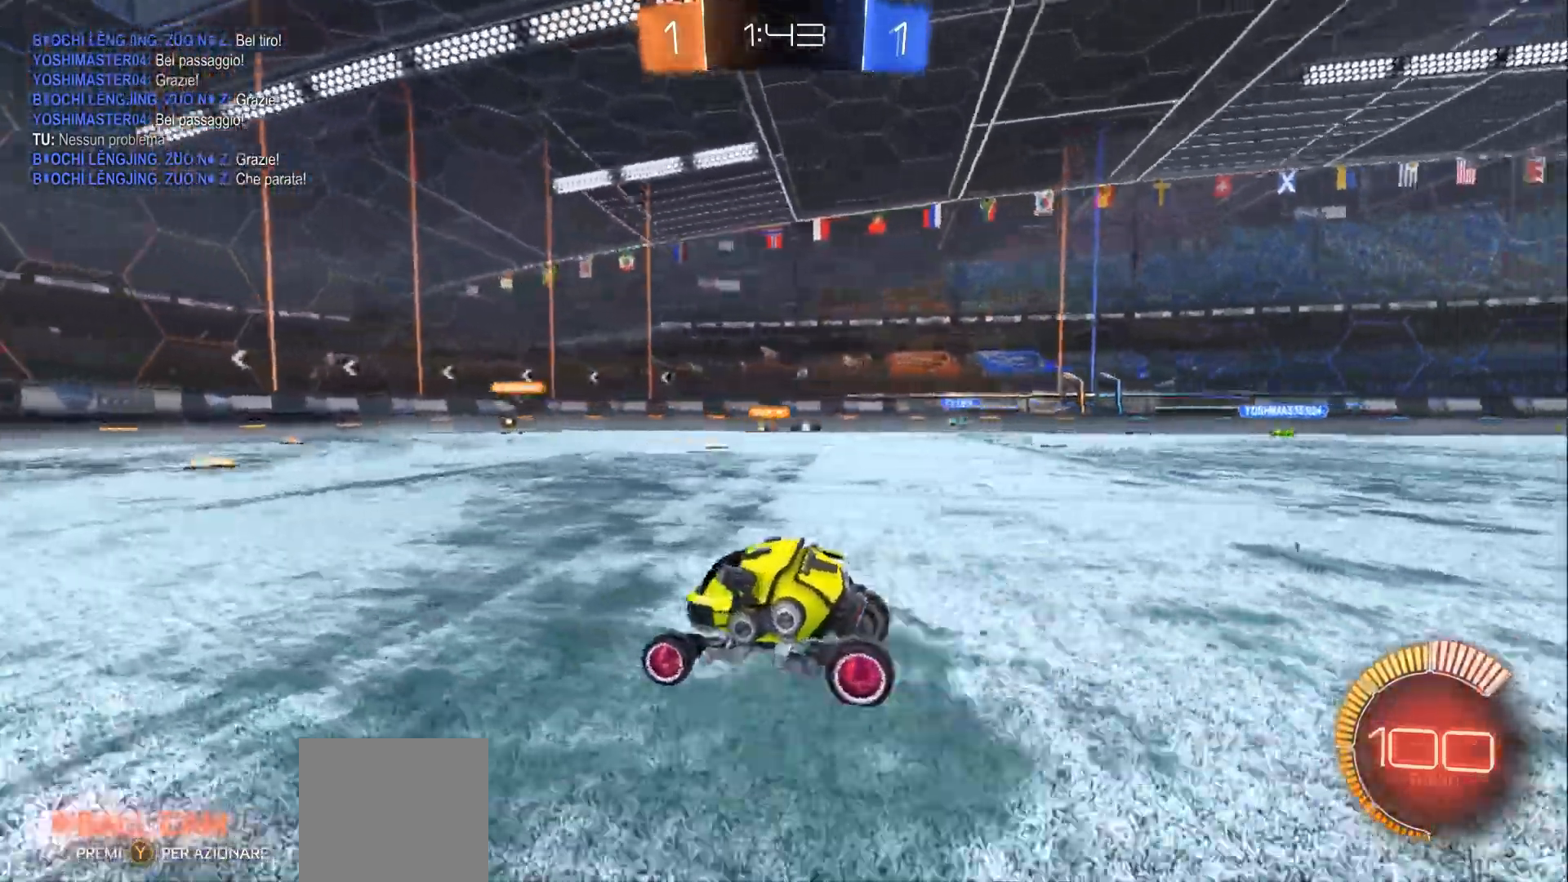
{"buttons": ["R2"], "left_stick": "center", "events": [[367, "left_stick", "right"], [500, "left_stick", "center"]]}
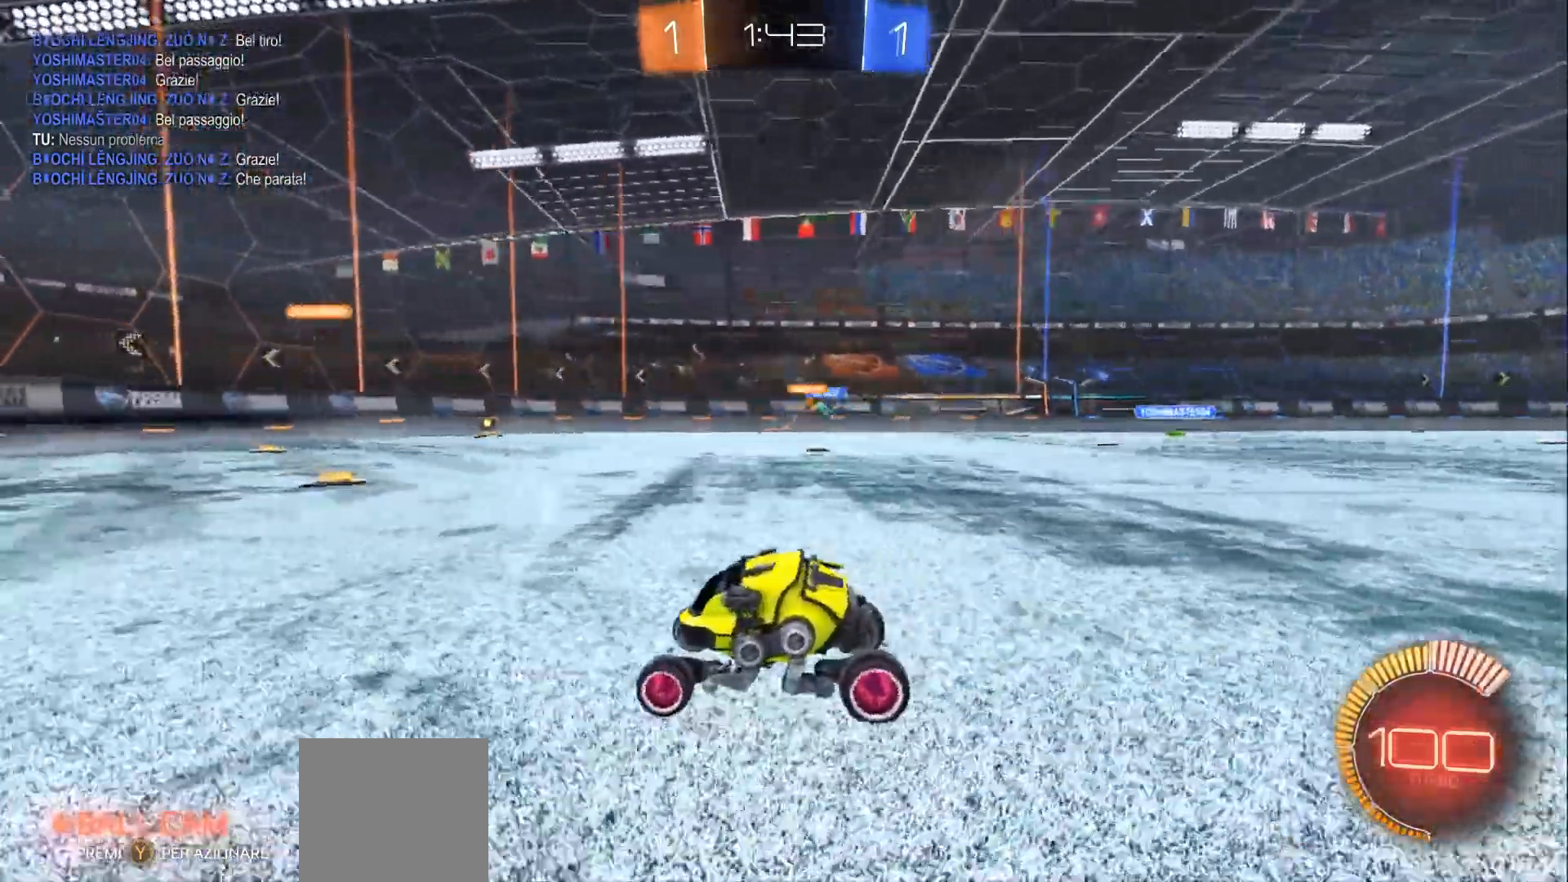
{"buttons": ["R2"], "left_stick": "left", "events": [[167, "left_stick", "left"]]}
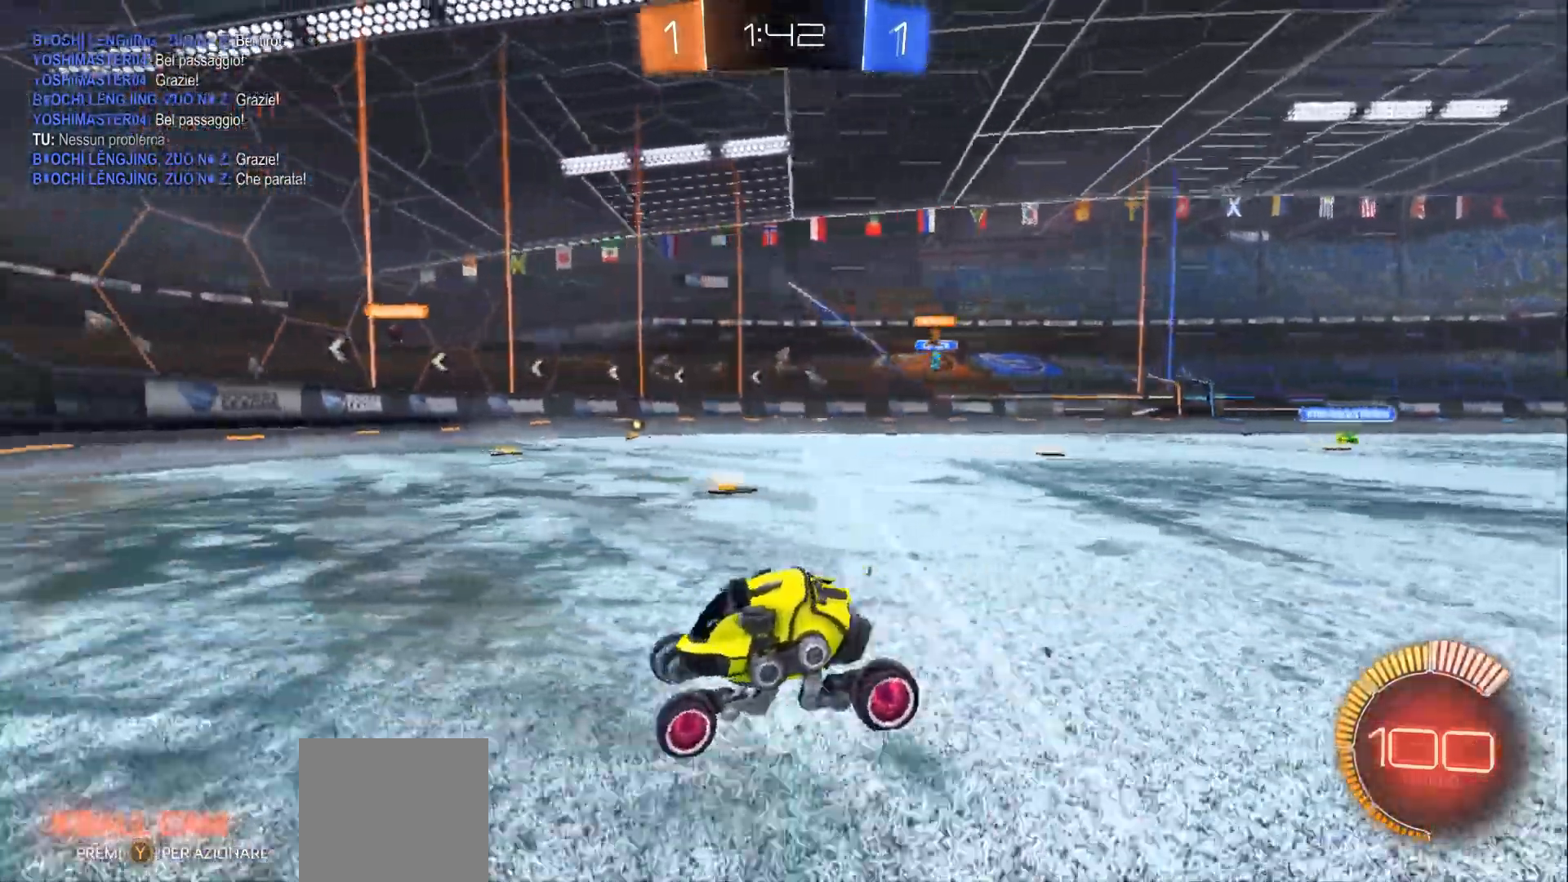
{"buttons": ["R2"], "left_stick": "left", "events": [[133, "left_stick", "center"], [333, "left_stick", "left"]]}
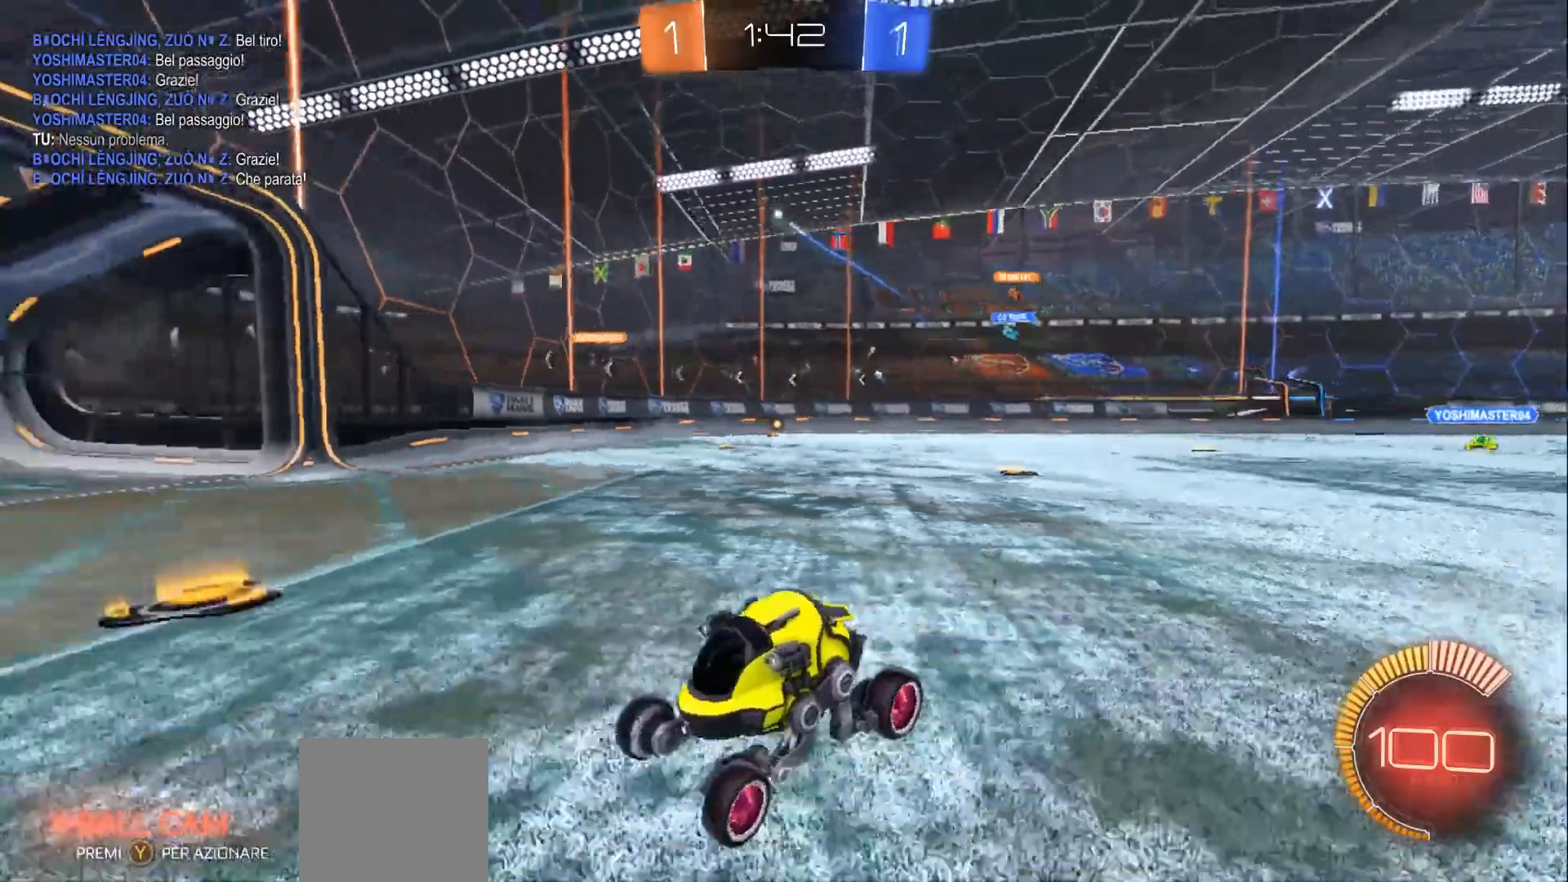
{"buttons": ["X", "R2"], "left_stick": "down-right", "events": [[200, "left_stick", "center"], [300, "left_stick", "down-right"], [367, "X", "down"]]}
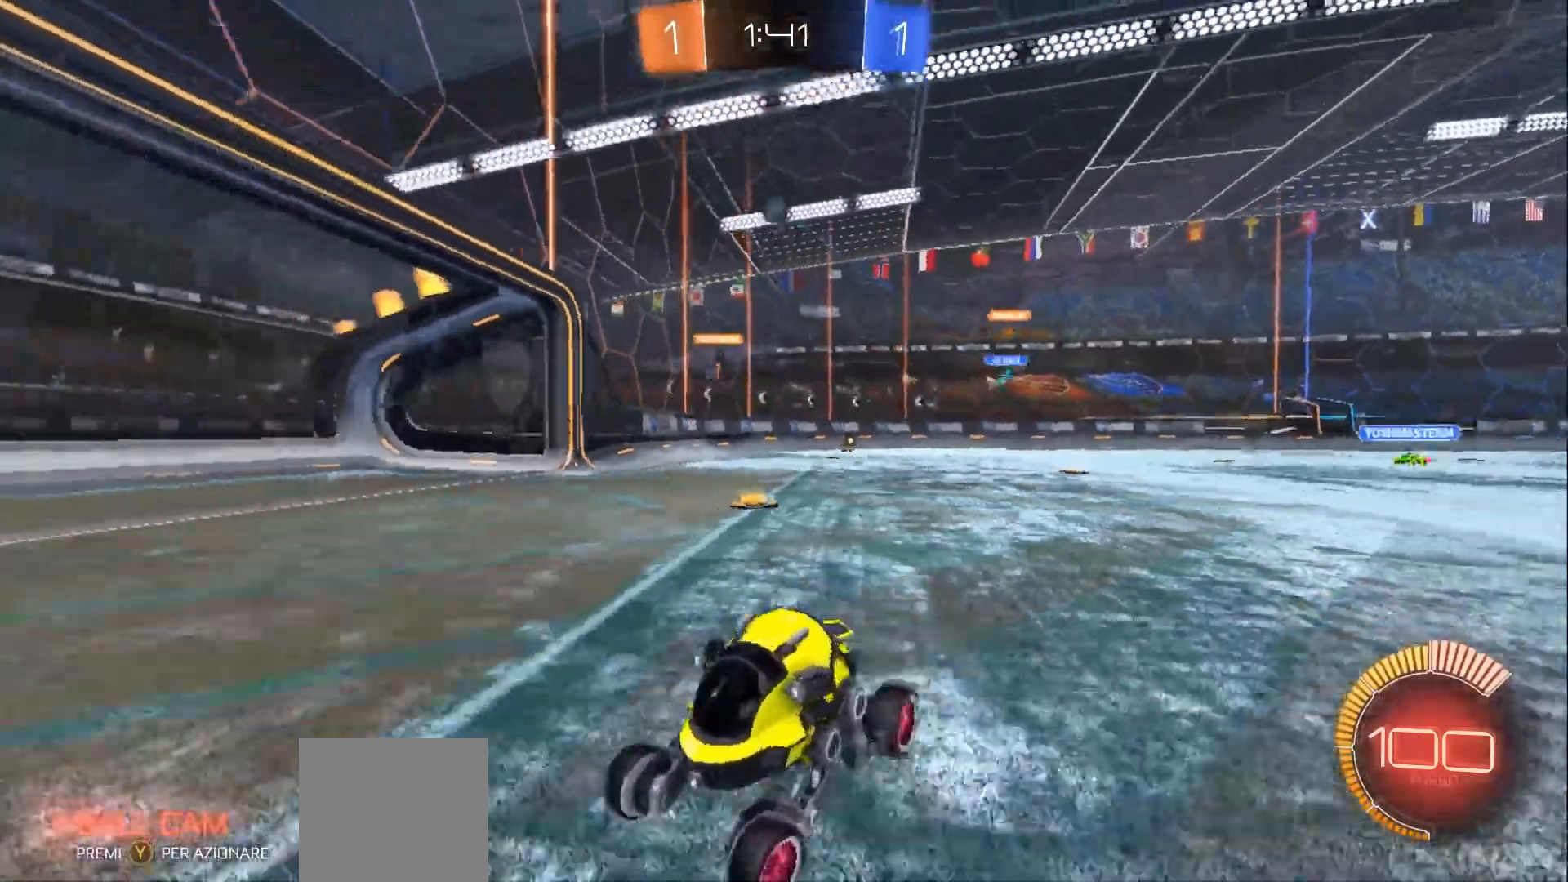
{"buttons": ["R2"], "left_stick": "right", "events": [[233, "X", "up"], [333, "left_stick", "right"]]}
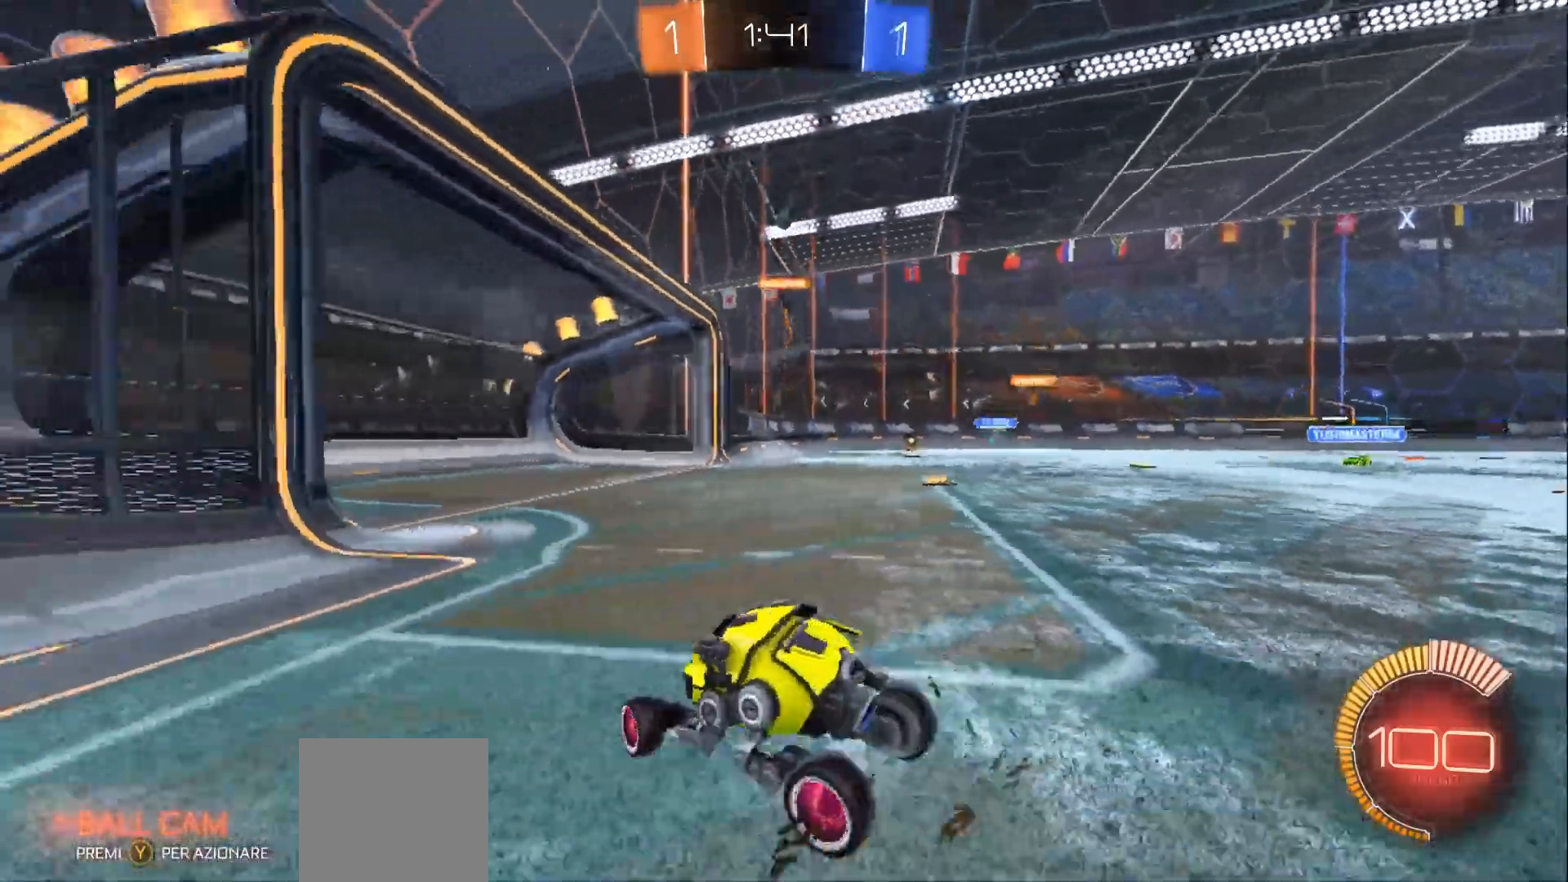
{"buttons": ["R2"], "left_stick": "center", "events": [[267, "left_stick", "center"]]}
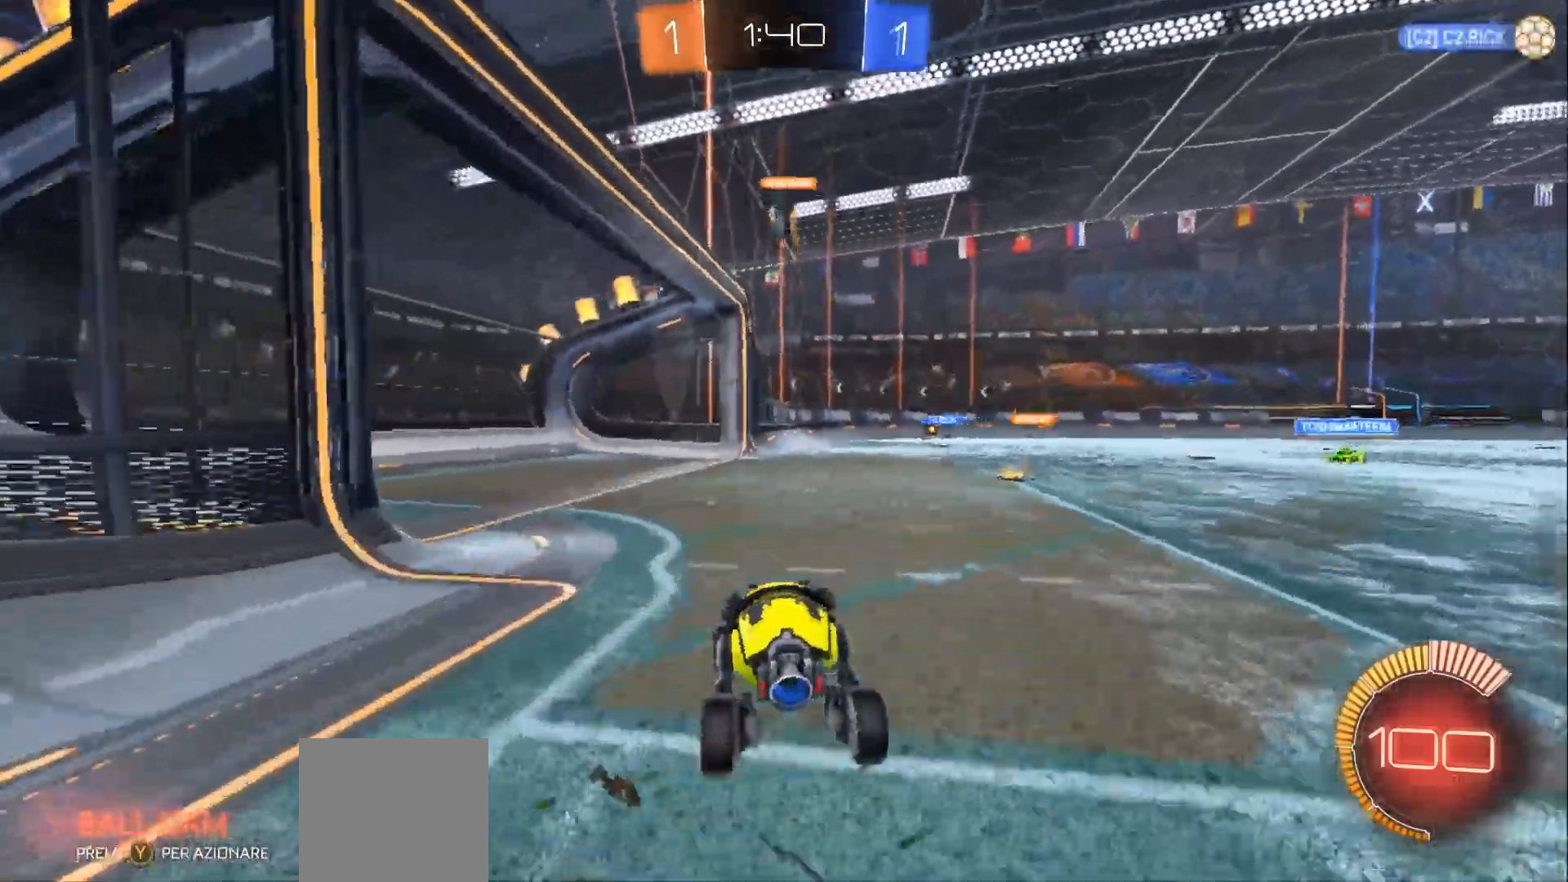
{"buttons": ["B", "R2"], "left_stick": "down-right", "events": [[100, "left_stick", "left"], [233, "B", "down"], [267, "left_stick", "center"], [433, "left_stick", "down-right"]]}
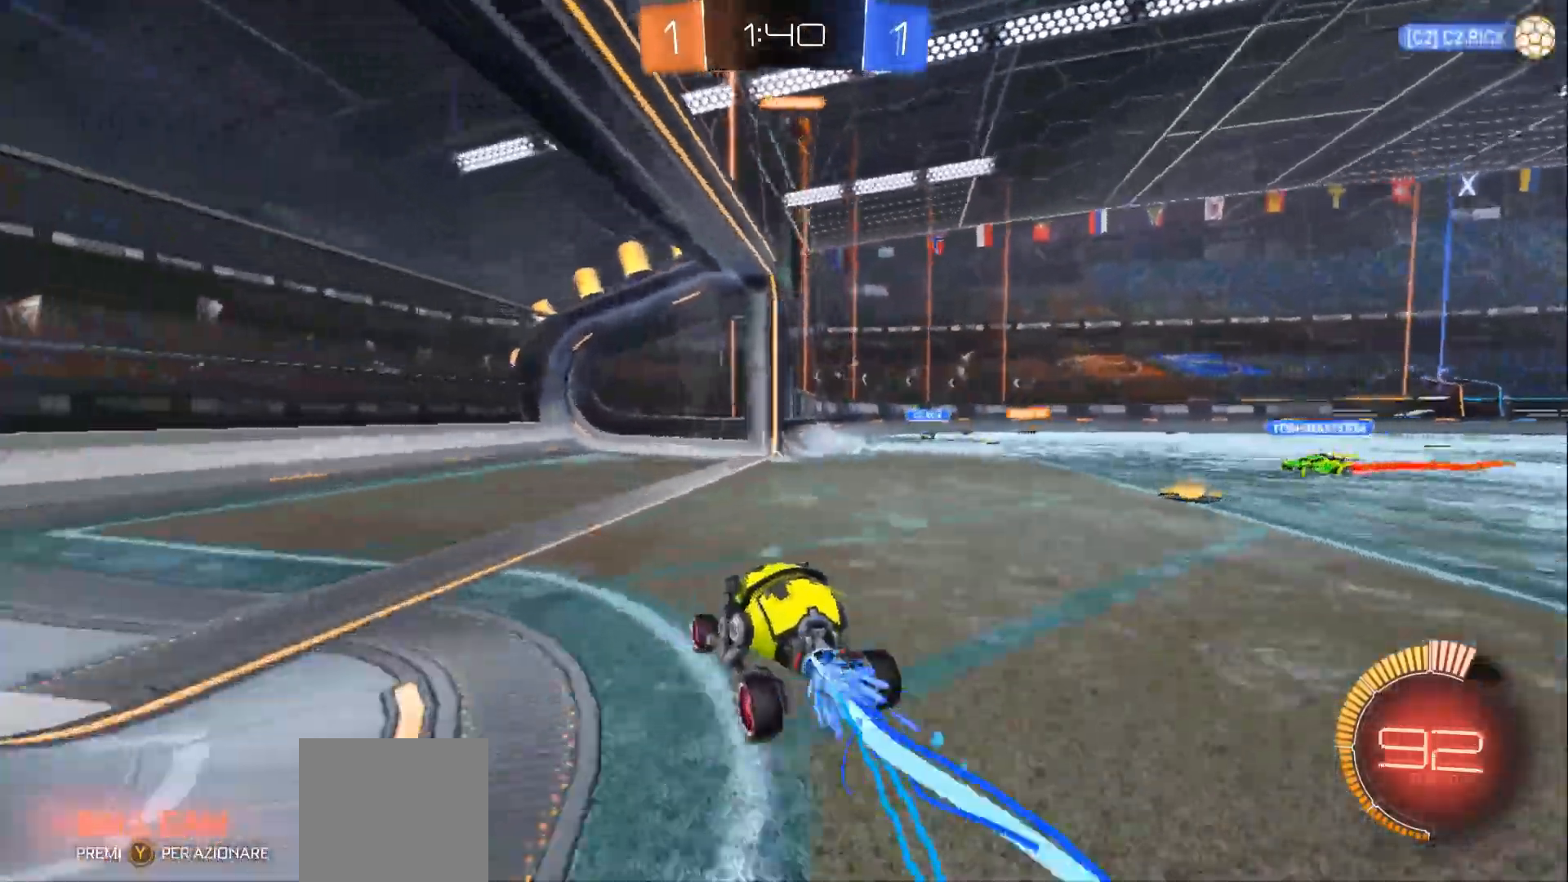
{"buttons": [], "left_stick": "left", "events": [[100, "left_stick", "center"], [267, "A", "down"], [367, "B", "up"], [367, "R2", "up"], [400, "A", "up"], [433, "left_stick", "left"]]}
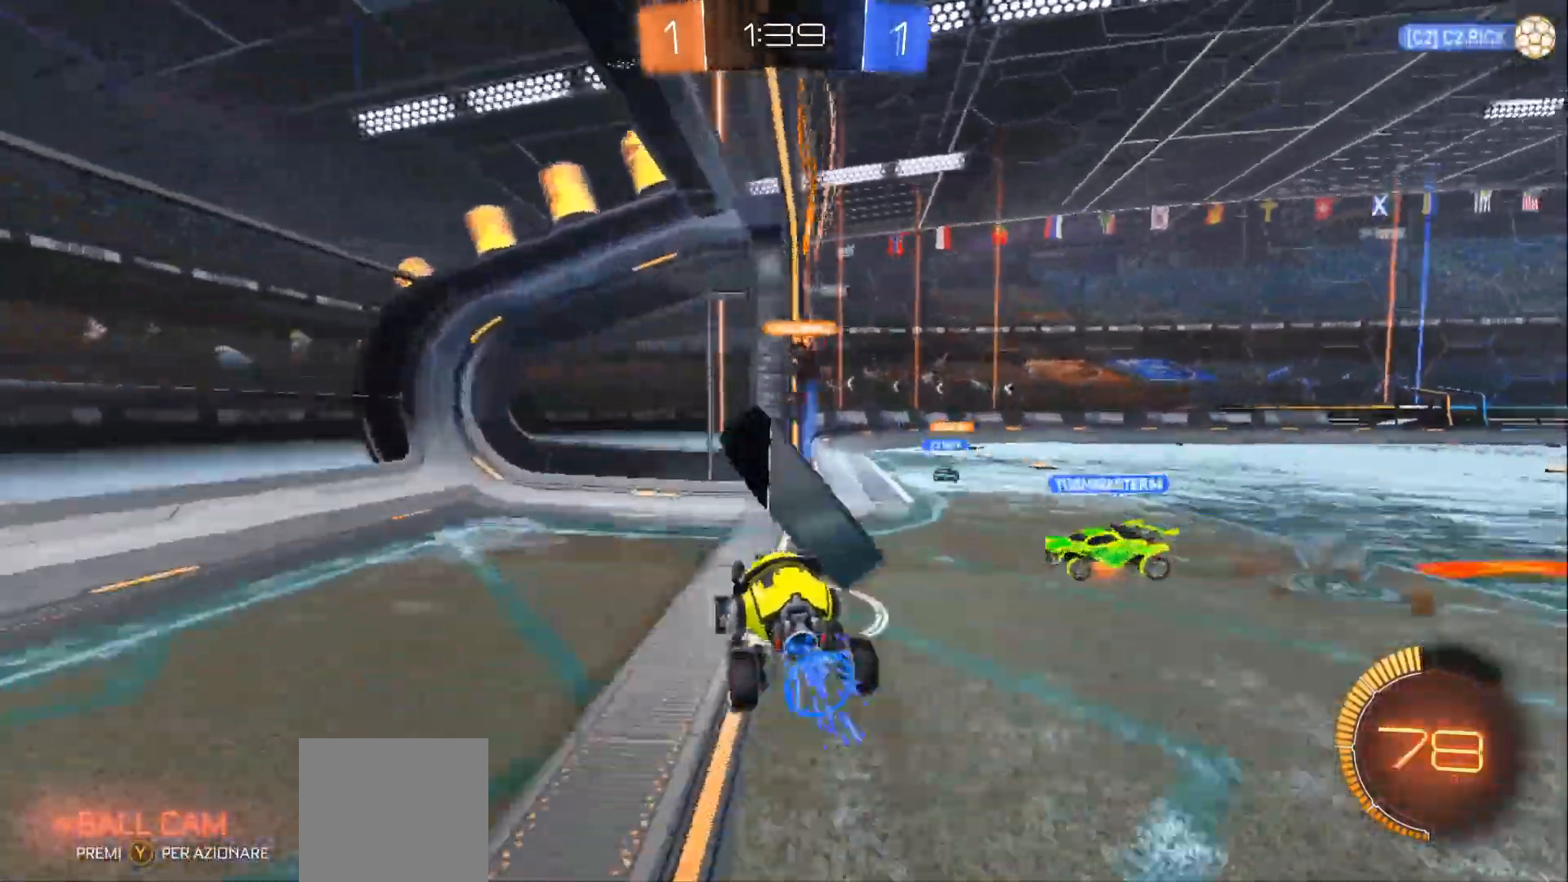
{"buttons": [], "left_stick": "left", "events": []}
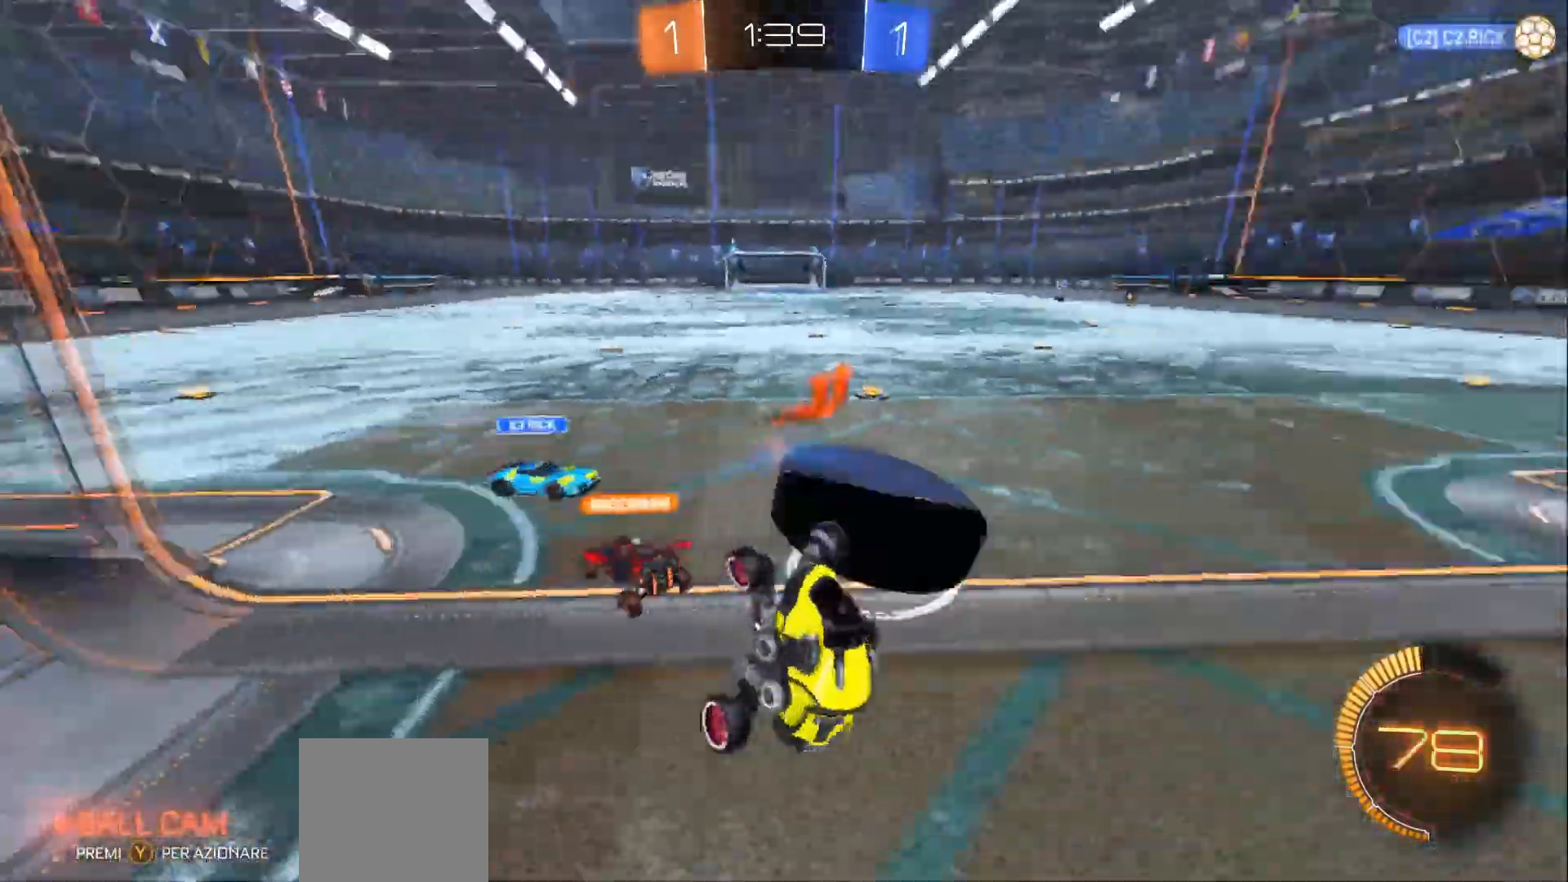
{"buttons": [], "left_stick": "left", "events": []}
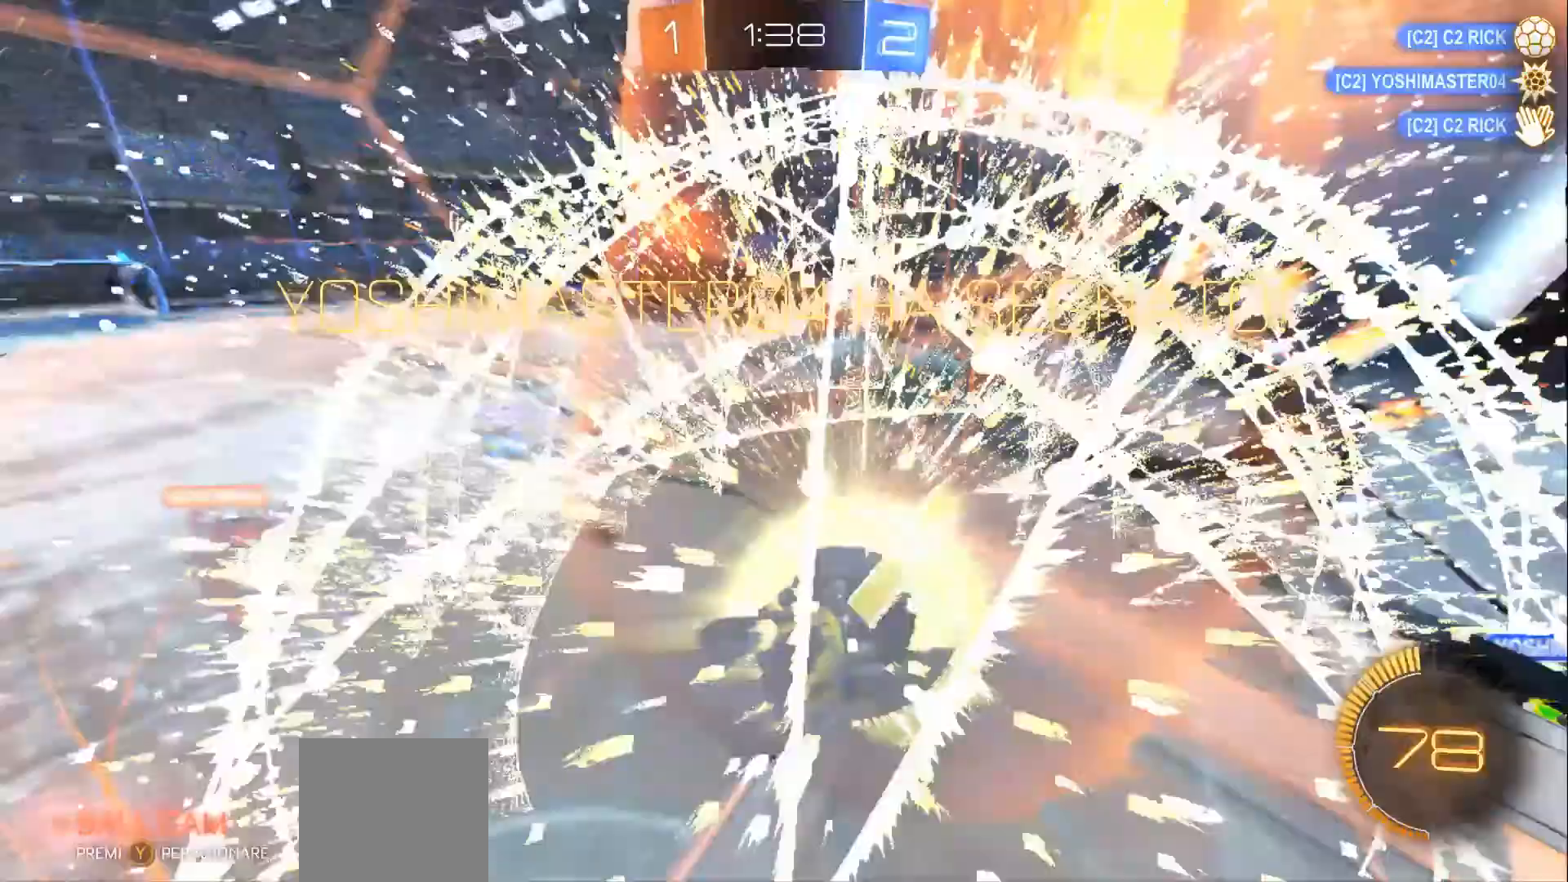
{"buttons": [], "left_stick": "left", "events": []}
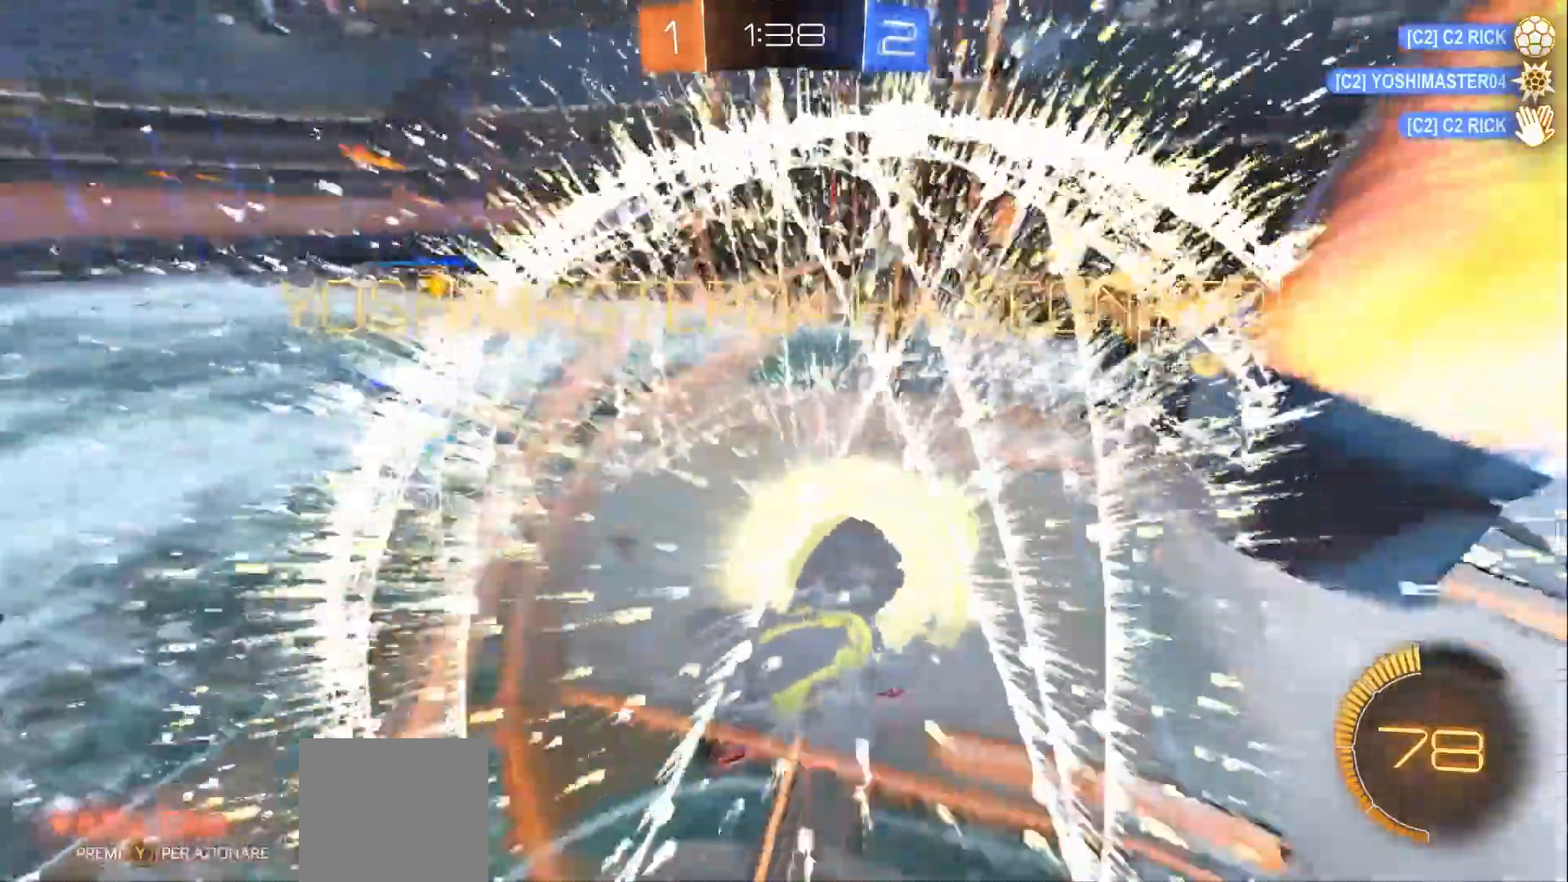
{"buttons": [], "left_stick": "center", "events": [[233, "left_stick", "center"]]}
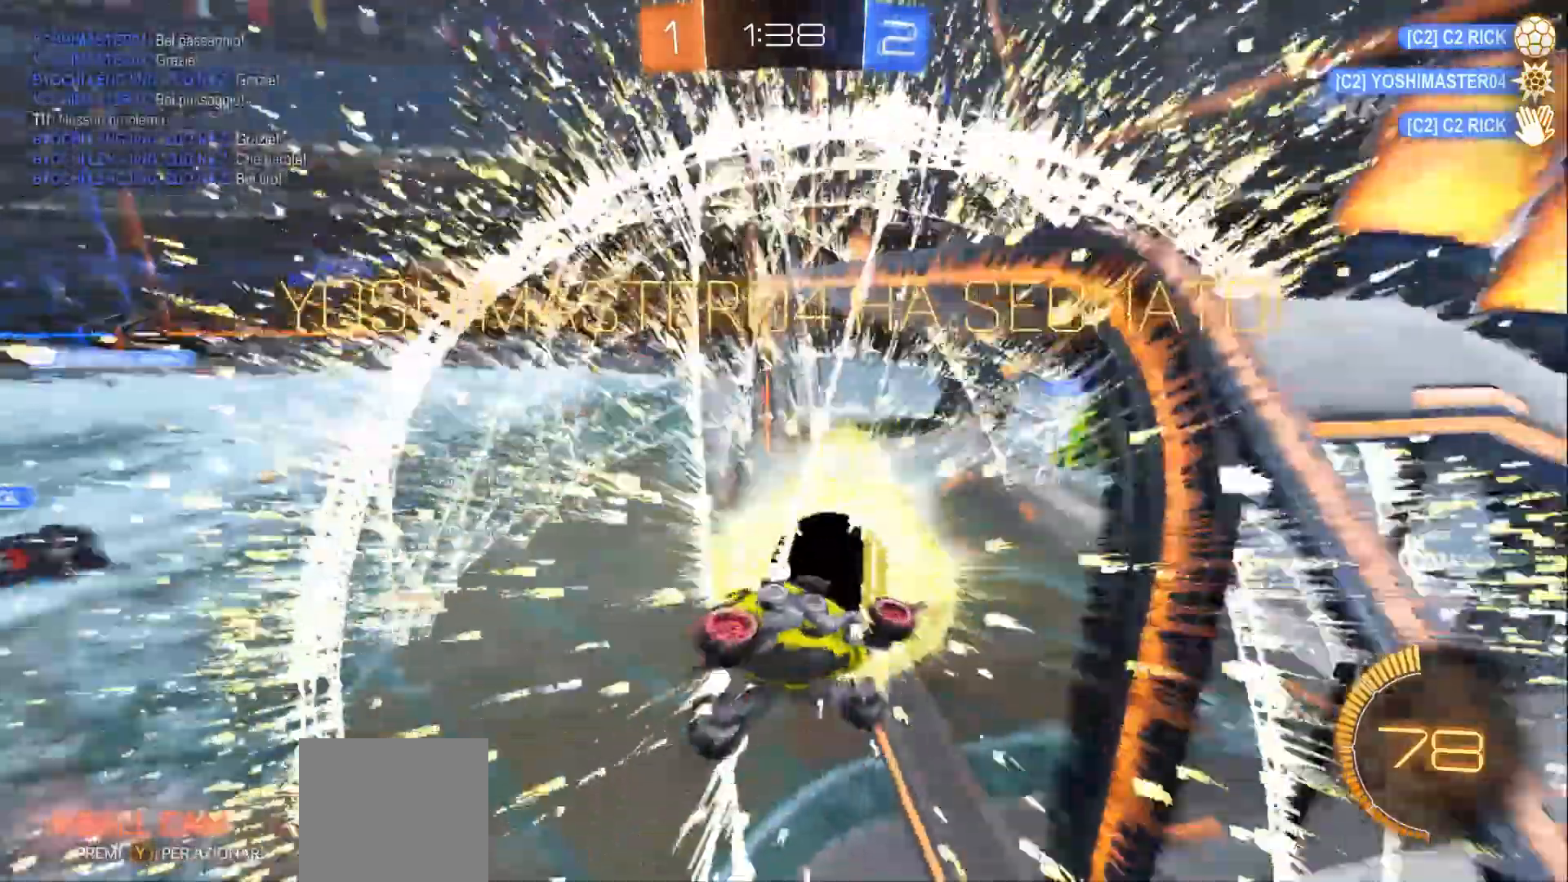
{"buttons": ["A"], "left_stick": "center", "events": [[467, "A", "down"]]}
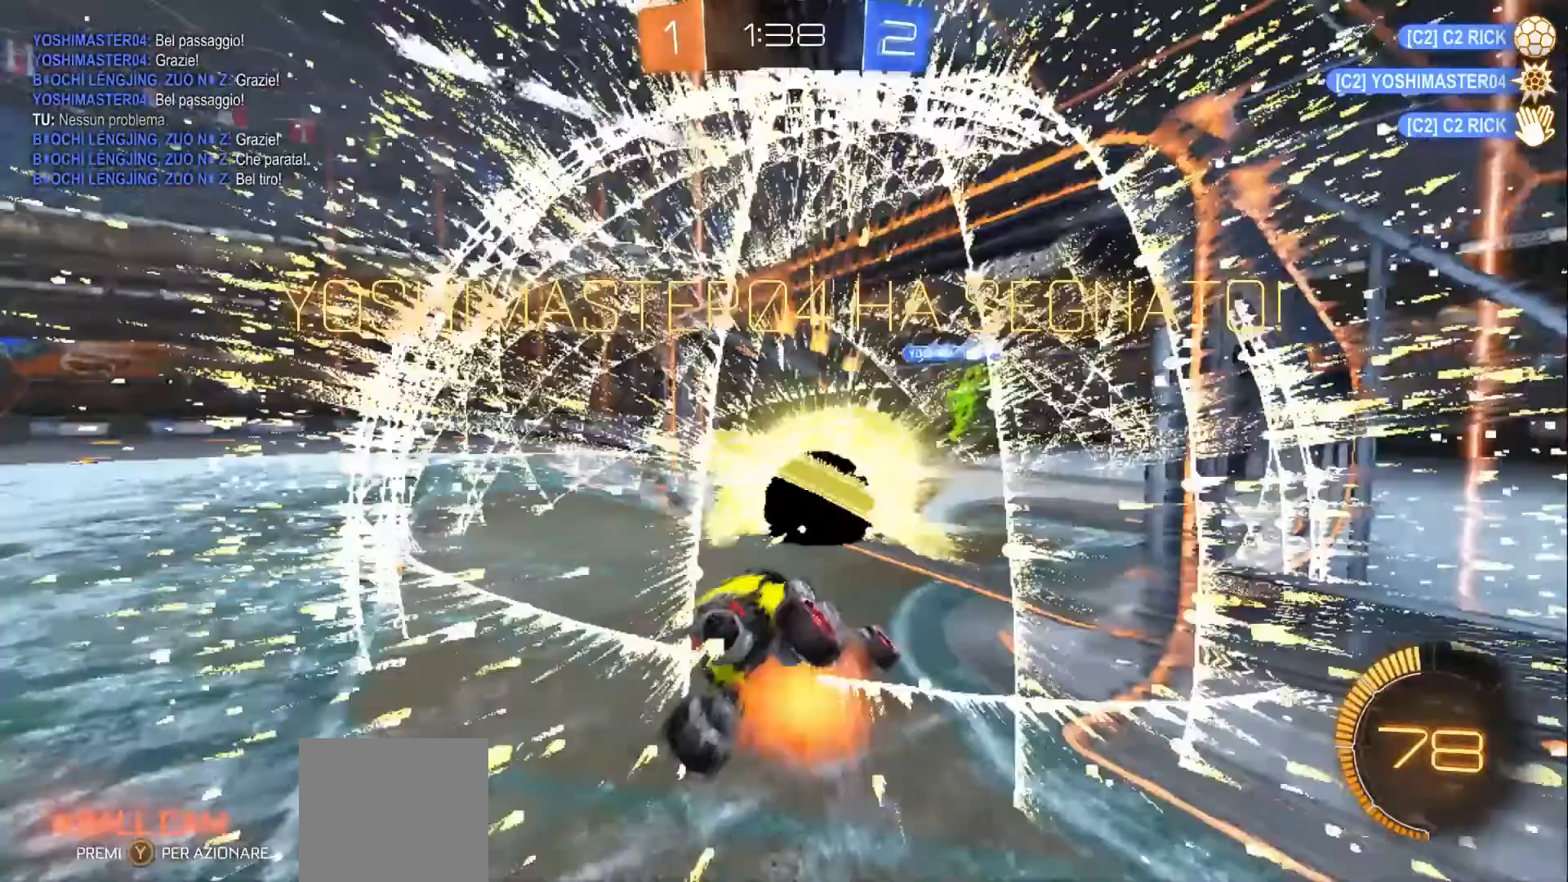
{"buttons": [], "left_stick": "center", "events": [[67, "A", "up"]]}